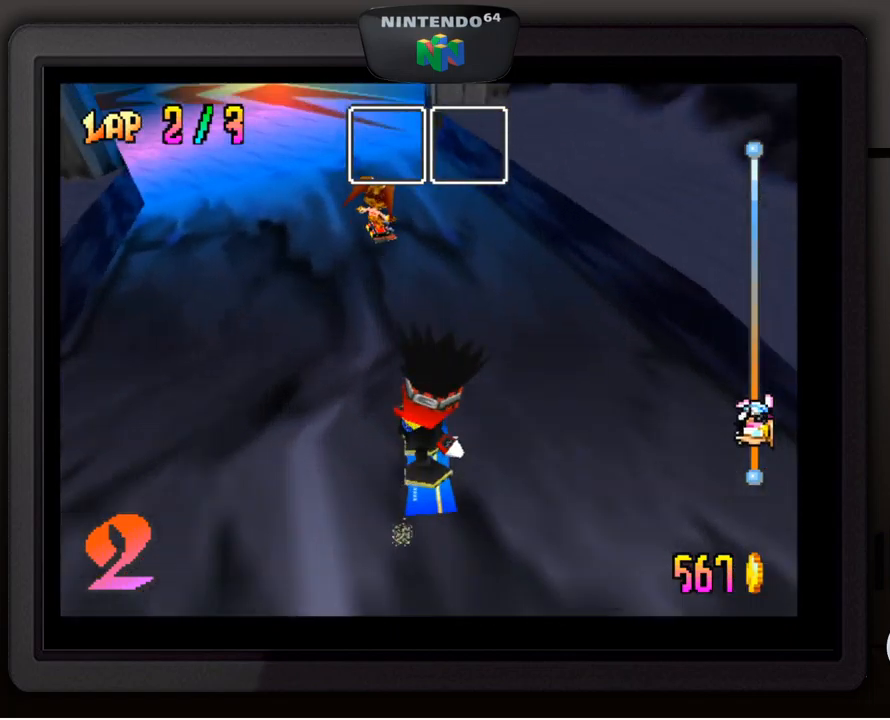
Gameplay with a controller (Nintendo layout); each line is a JSON object with the inputs held at the frame after it. "events" lists button and stick changes between this image and that frame as [ms after this image, input, new state], when the widget could be followed in between. Not read: L3 R3.
{"buttons": [], "left_stick": "down-left", "events": []}
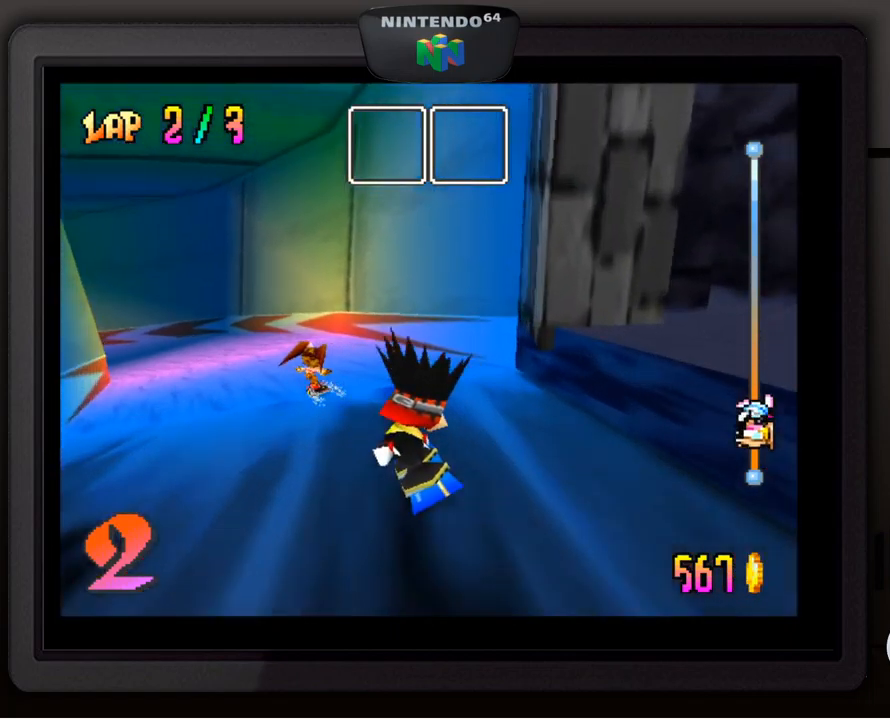
{"buttons": [], "left_stick": "down-left", "events": [[67, "left_stick", "center"], [117, "left_stick", "down-left"]]}
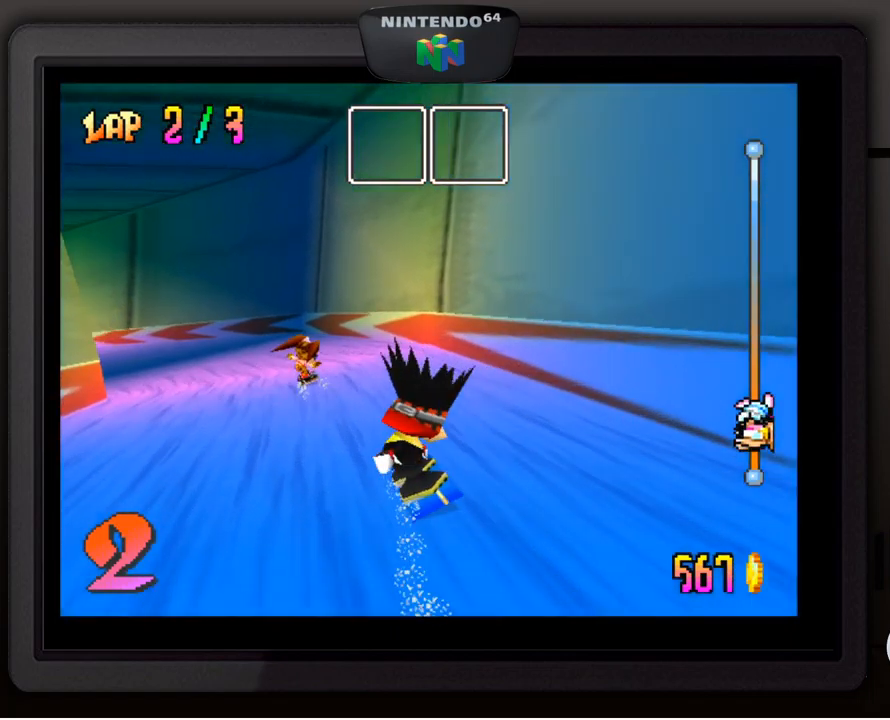
{"buttons": [], "left_stick": "center", "events": [[367, "left_stick", "center"]]}
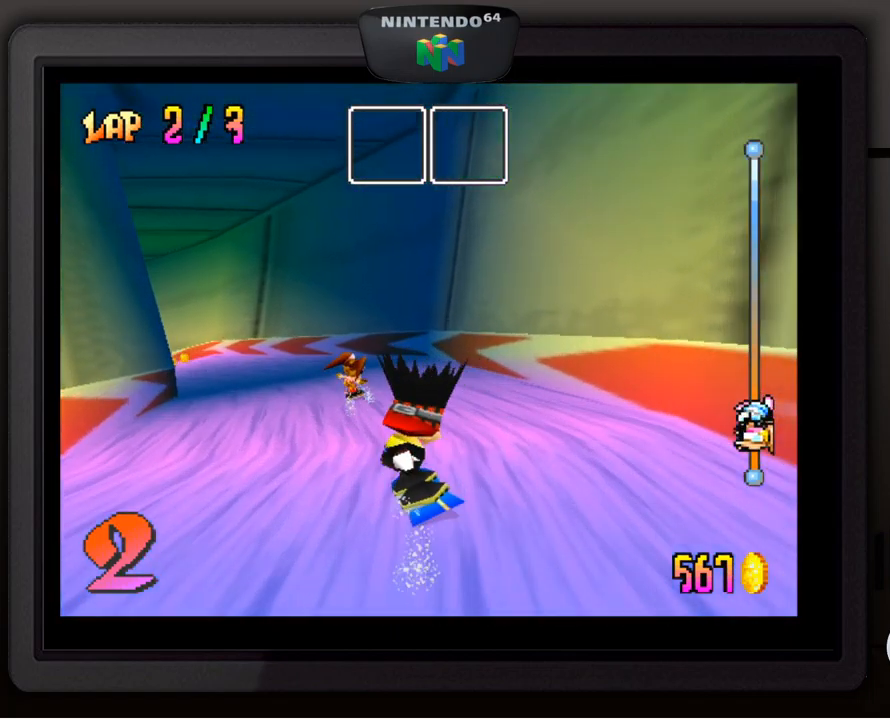
{"buttons": [], "left_stick": "down-left", "events": [[67, "left_stick", "down-left"], [267, "left_stick", "center"], [450, "left_stick", "down-left"]]}
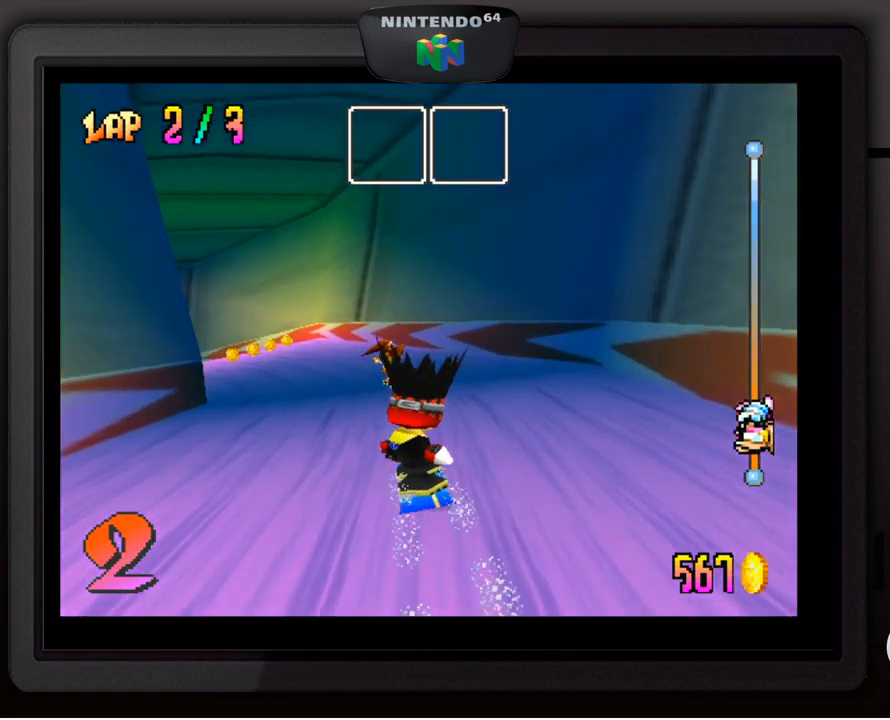
{"buttons": [], "left_stick": "center", "events": [[117, "left_stick", "center"], [267, "left_stick", "down-left"], [417, "left_stick", "center"]]}
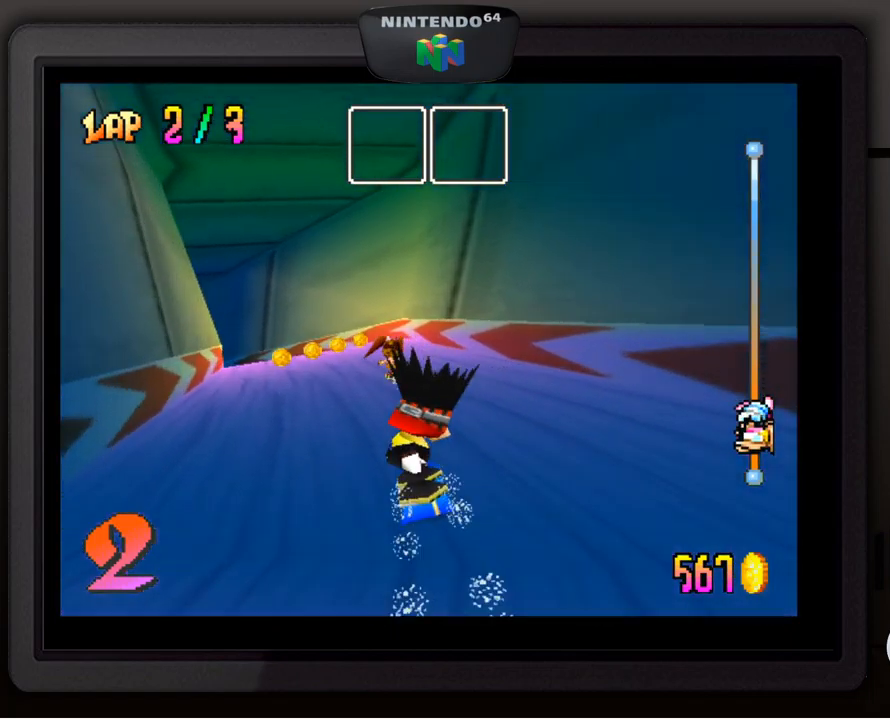
{"buttons": [], "left_stick": "center", "events": [[33, "left_stick", "down-left"], [200, "left_stick", "center"], [267, "left_stick", "down-left"], [467, "left_stick", "center"]]}
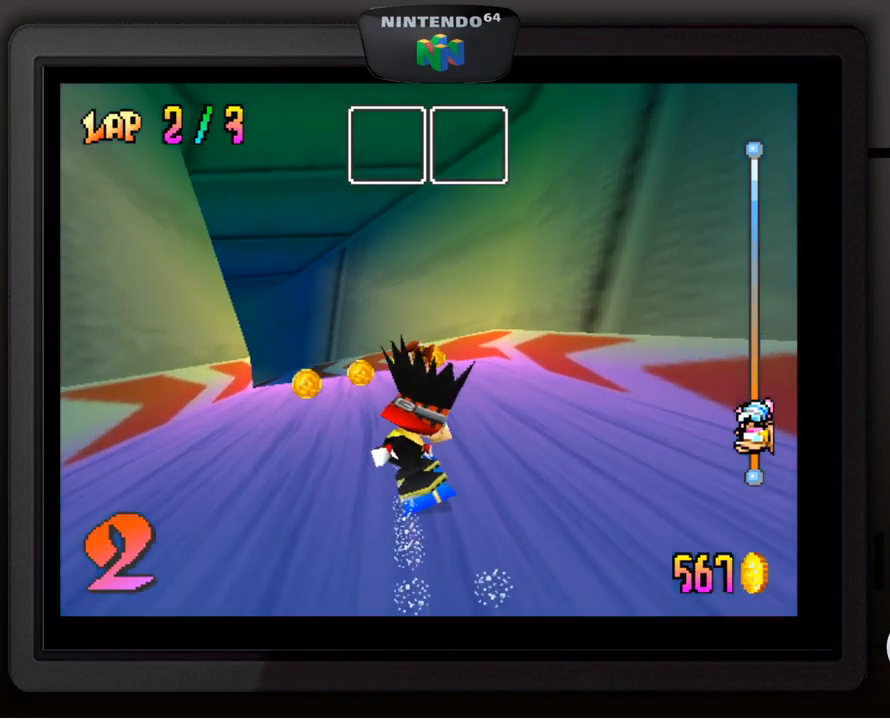
{"buttons": [], "left_stick": "center", "events": [[250, "left_stick", "down-left"], [417, "left_stick", "center"]]}
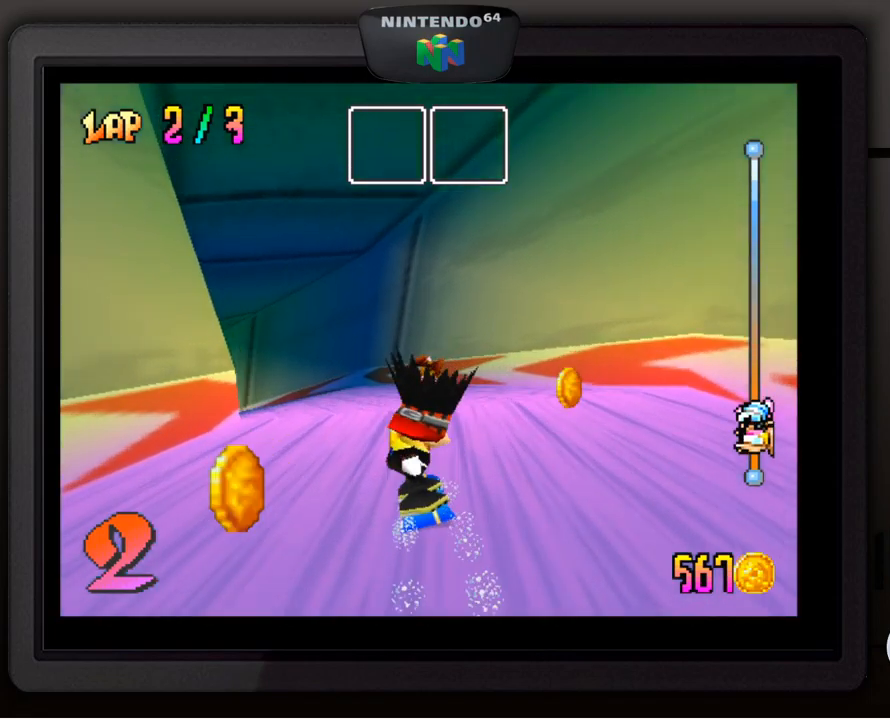
{"buttons": [], "left_stick": "down-left", "events": [[34, "left_stick", "down-left"]]}
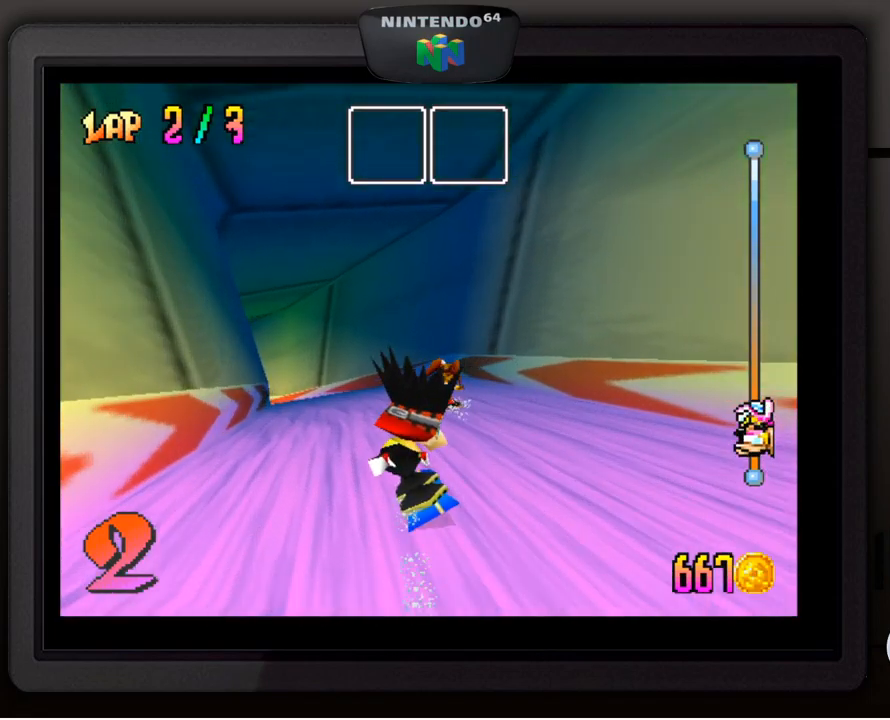
{"buttons": [], "left_stick": "center", "events": [[17, "left_stick", "center"], [150, "left_stick", "down-left"], [284, "left_stick", "center"]]}
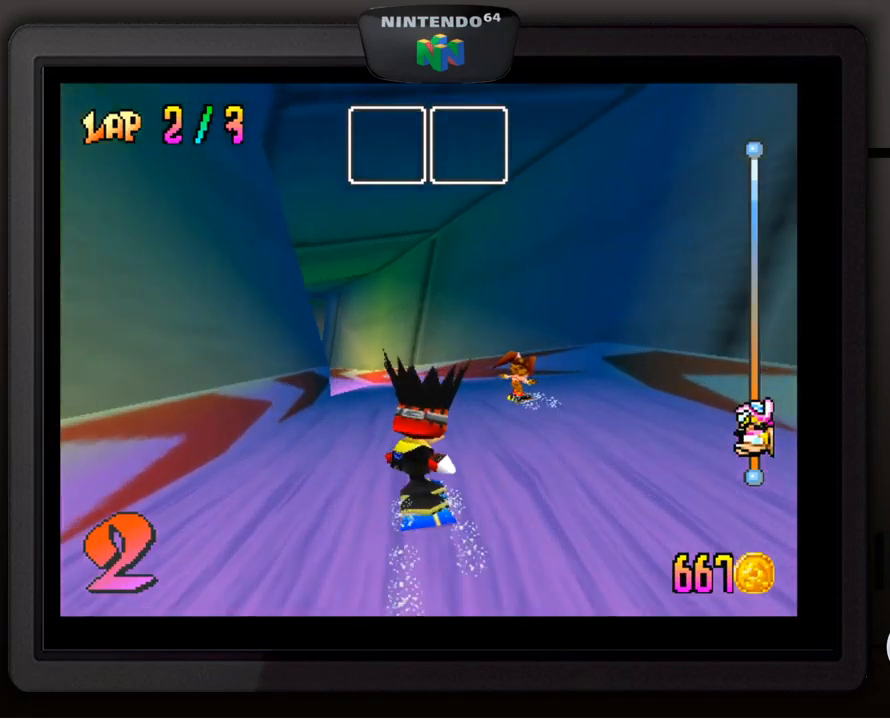
{"buttons": [], "left_stick": "down-left", "events": [[367, "left_stick", "down-left"]]}
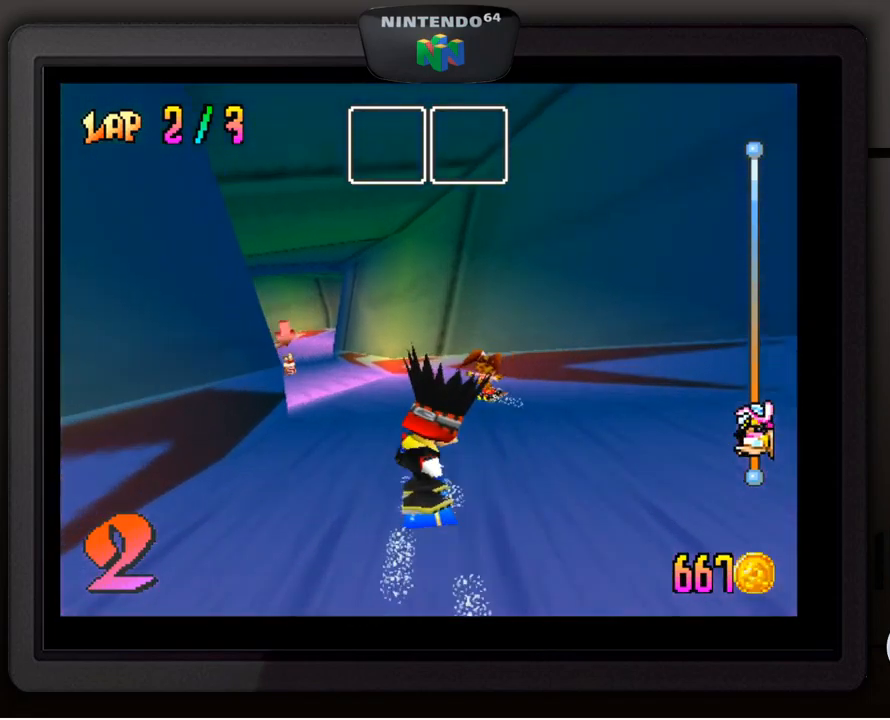
{"buttons": [], "left_stick": "center", "events": [[50, "left_stick", "center"], [117, "left_stick", "down-left"], [267, "left_stick", "center"]]}
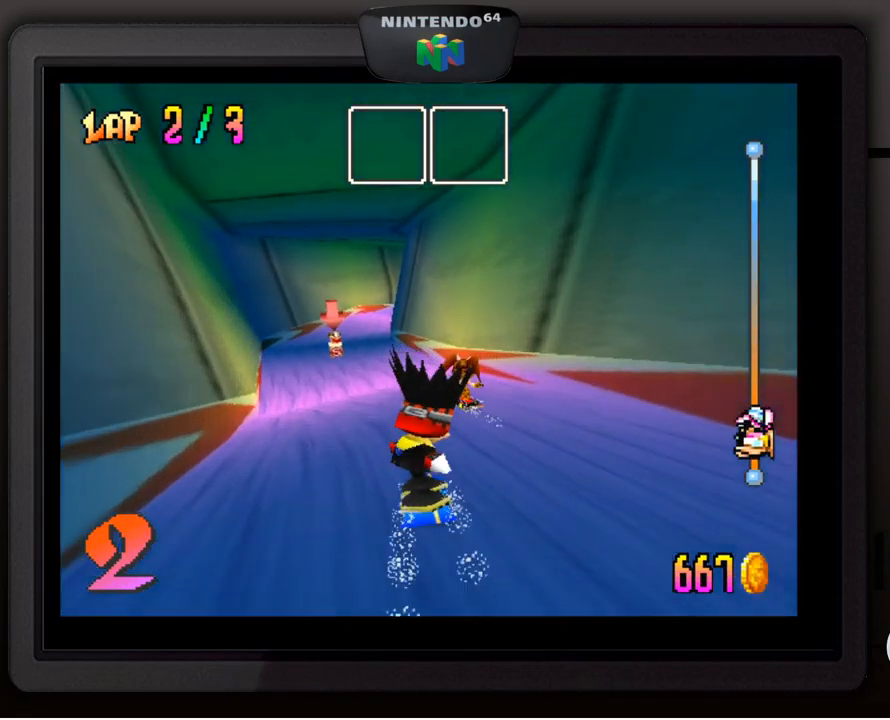
{"buttons": [], "left_stick": "center", "events": [[250, "left_stick", "down-left"], [417, "left_stick", "center"]]}
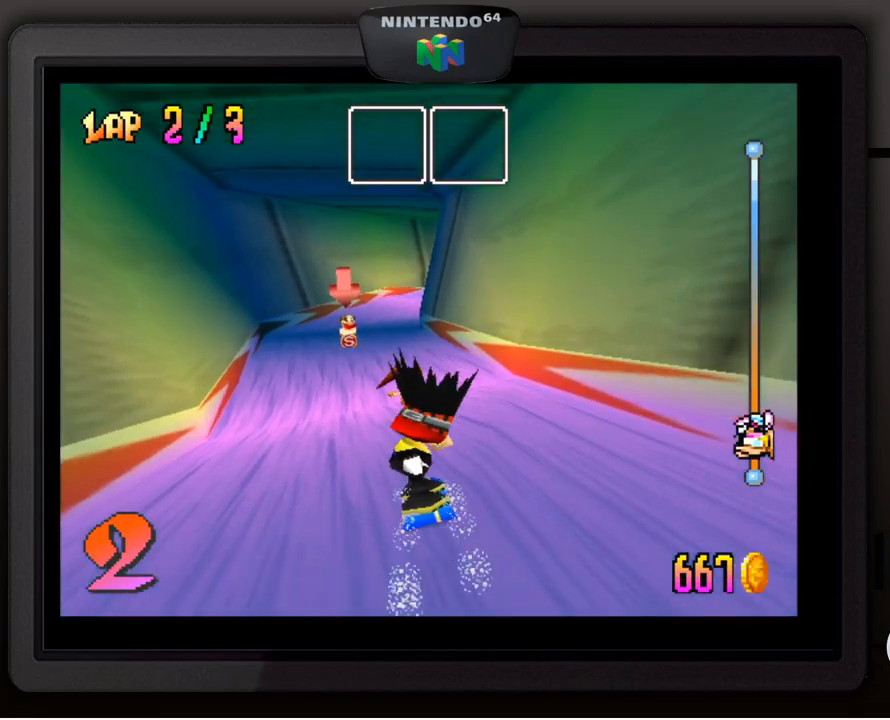
{"buttons": [], "left_stick": "down-left", "events": [[117, "left_stick", "down-left"], [267, "left_stick", "center"], [417, "left_stick", "down-left"]]}
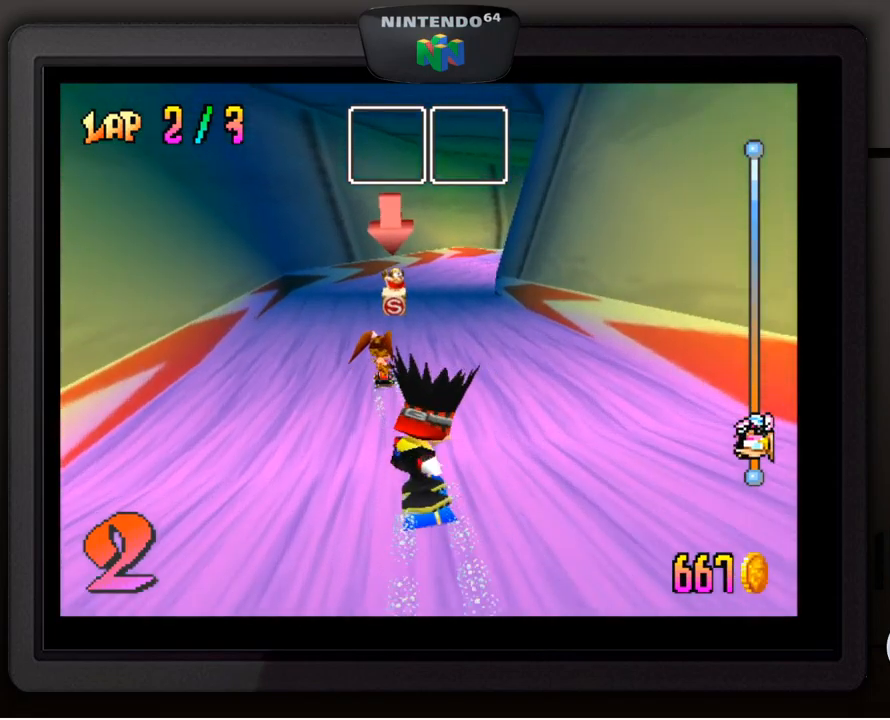
{"buttons": [], "left_stick": "right", "events": [[67, "left_stick", "center"], [317, "left_stick", "up-right"], [417, "left_stick", "right"]]}
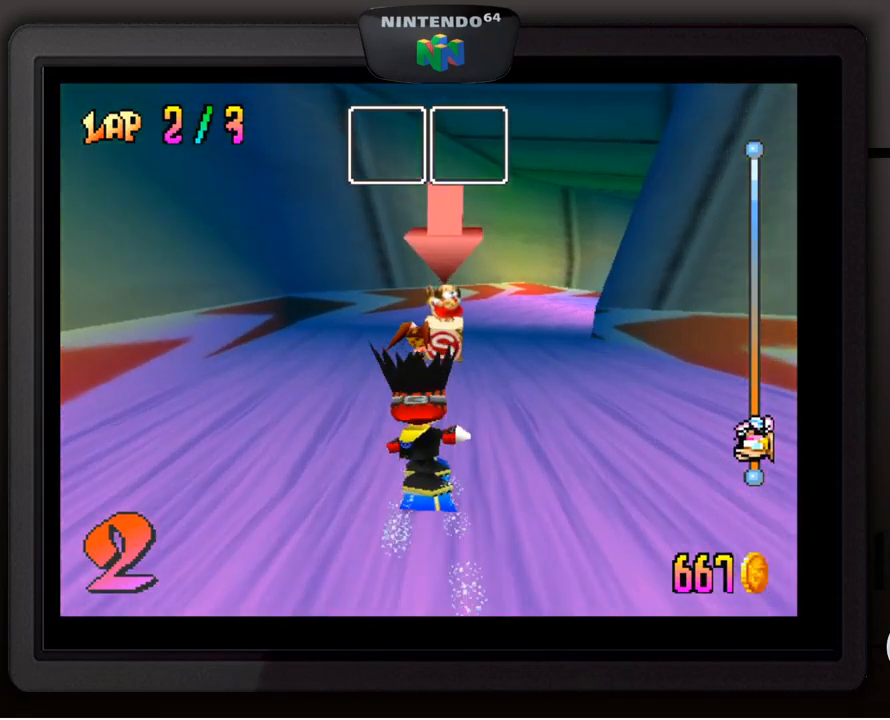
{"buttons": [], "left_stick": "down-right", "events": [[50, "left_stick", "down-right"]]}
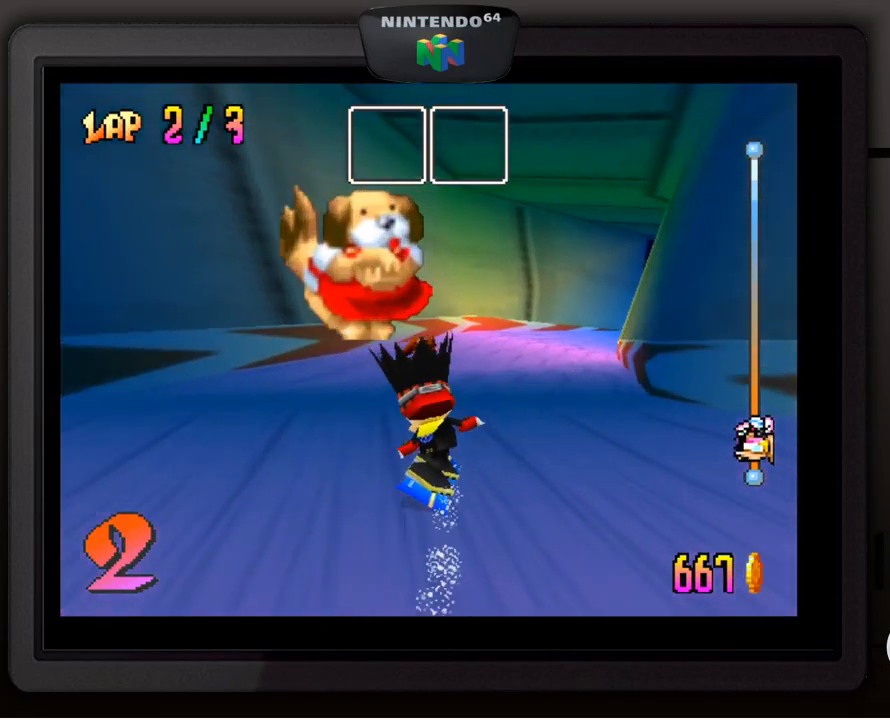
{"buttons": [], "left_stick": "down-right", "events": [[100, "left_stick", "center"], [350, "left_stick", "right"], [400, "left_stick", "down-right"]]}
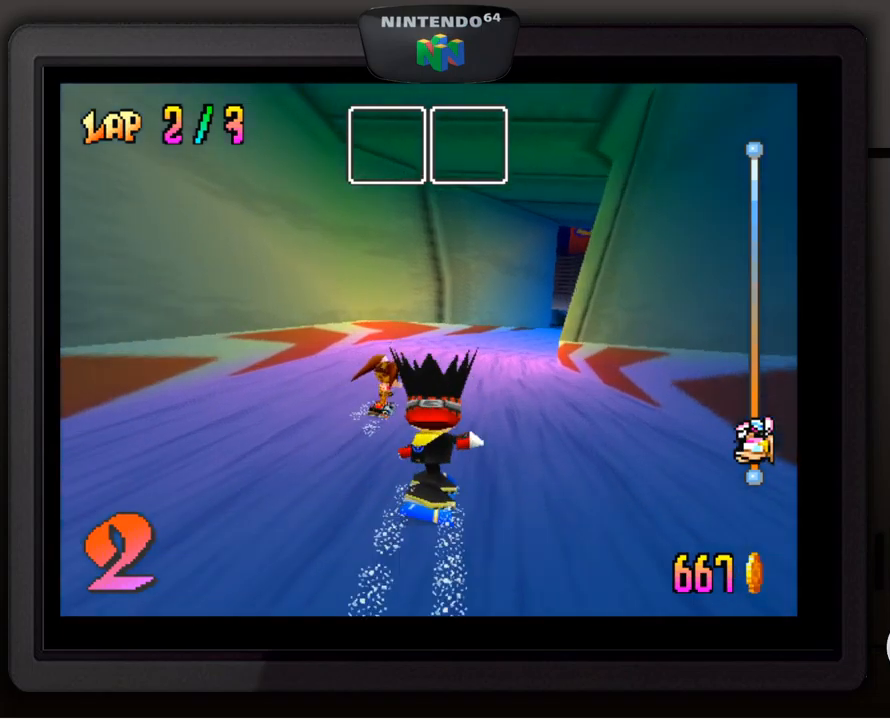
{"buttons": [], "left_stick": "center", "events": [[117, "left_stick", "center"]]}
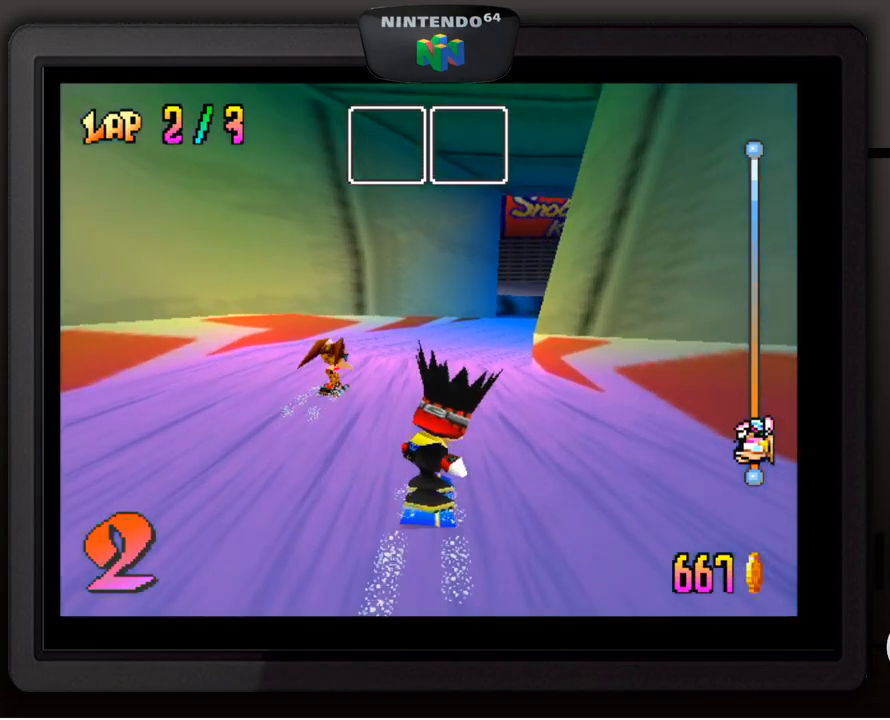
{"buttons": [], "left_stick": "down-right", "events": [[200, "left_stick", "down-right"]]}
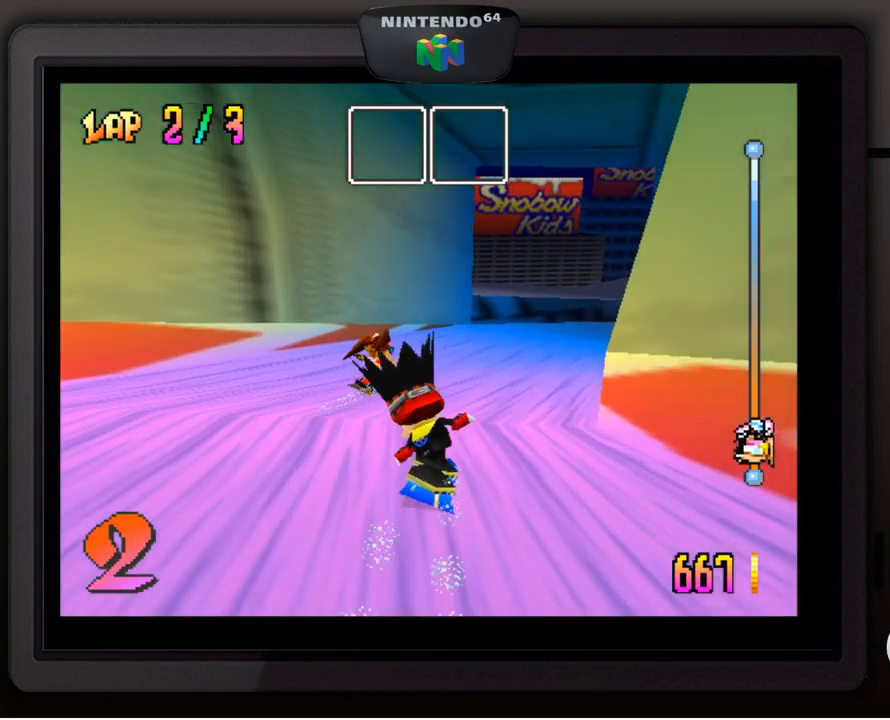
{"buttons": [], "left_stick": "down-right", "events": [[234, "left_stick", "center"], [384, "left_stick", "down-right"]]}
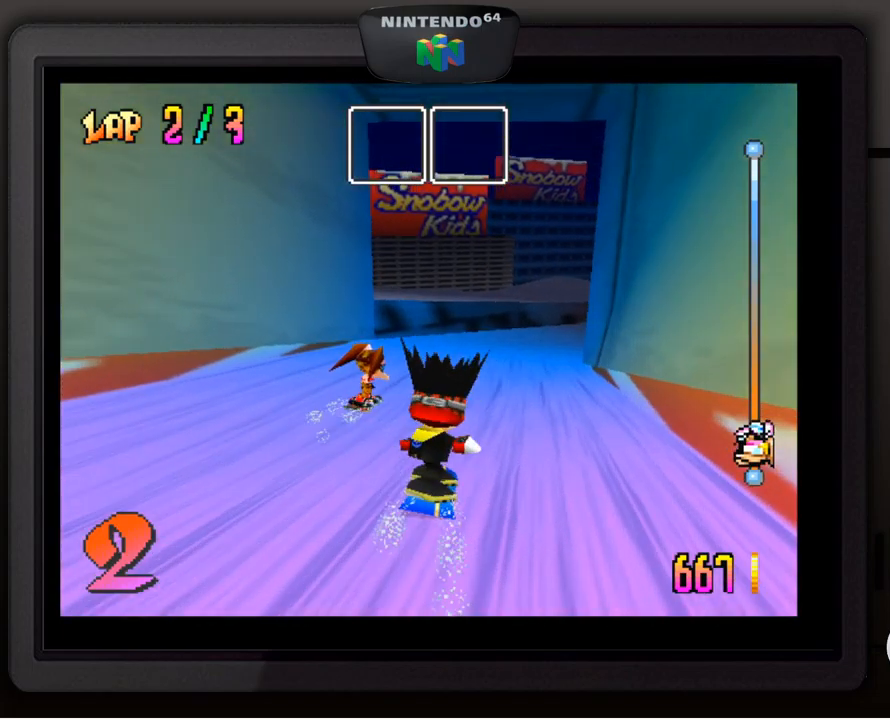
{"buttons": [], "left_stick": "down-right", "events": [[134, "left_stick", "center"], [417, "left_stick", "down-right"]]}
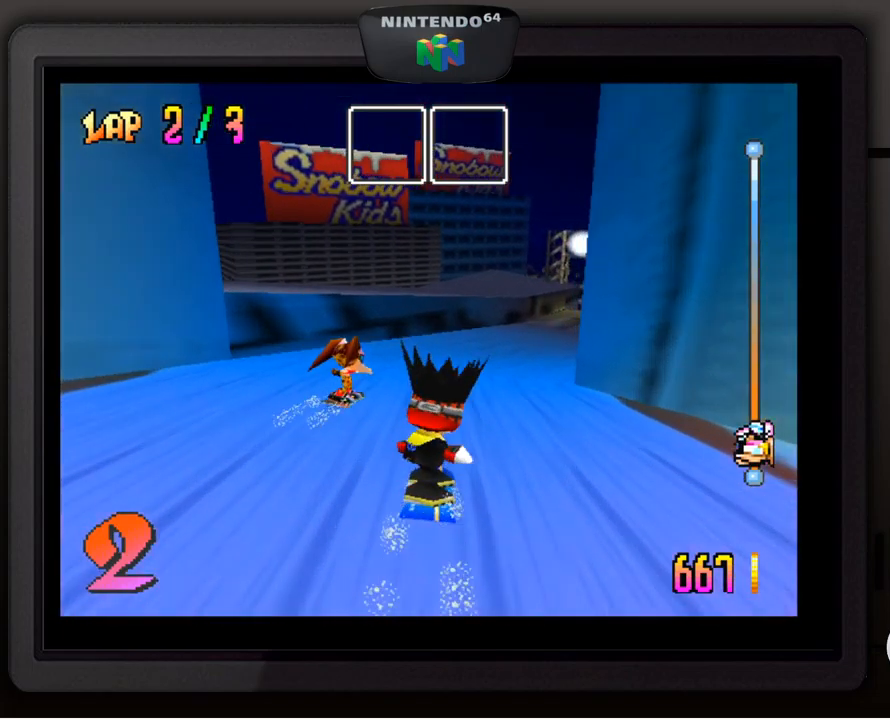
{"buttons": [], "left_stick": "down-right", "events": [[117, "left_stick", "center"], [300, "left_stick", "down-right"]]}
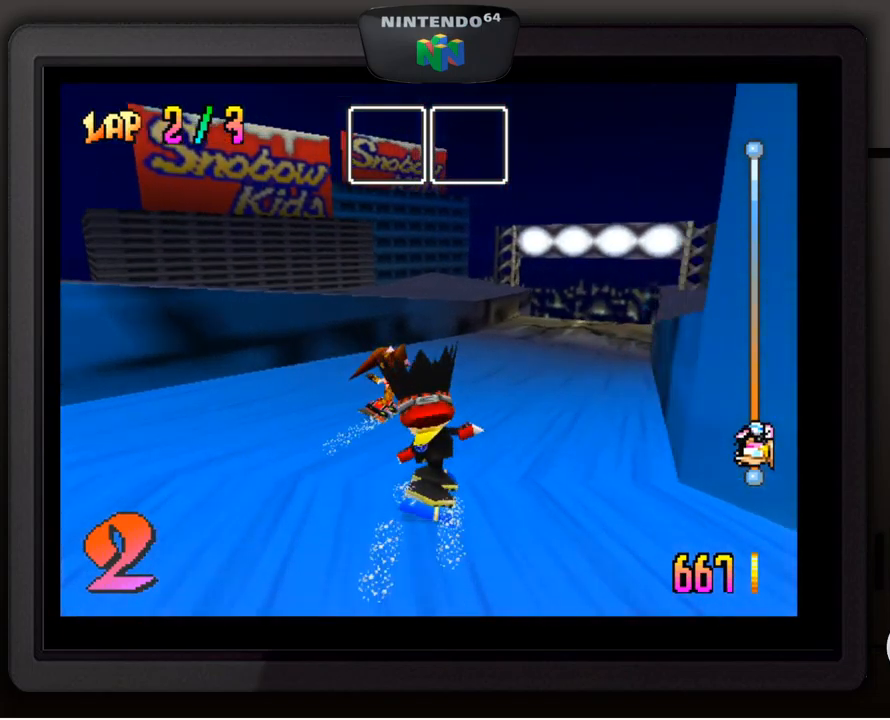
{"buttons": [], "left_stick": "center", "events": [[484, "left_stick", "center"]]}
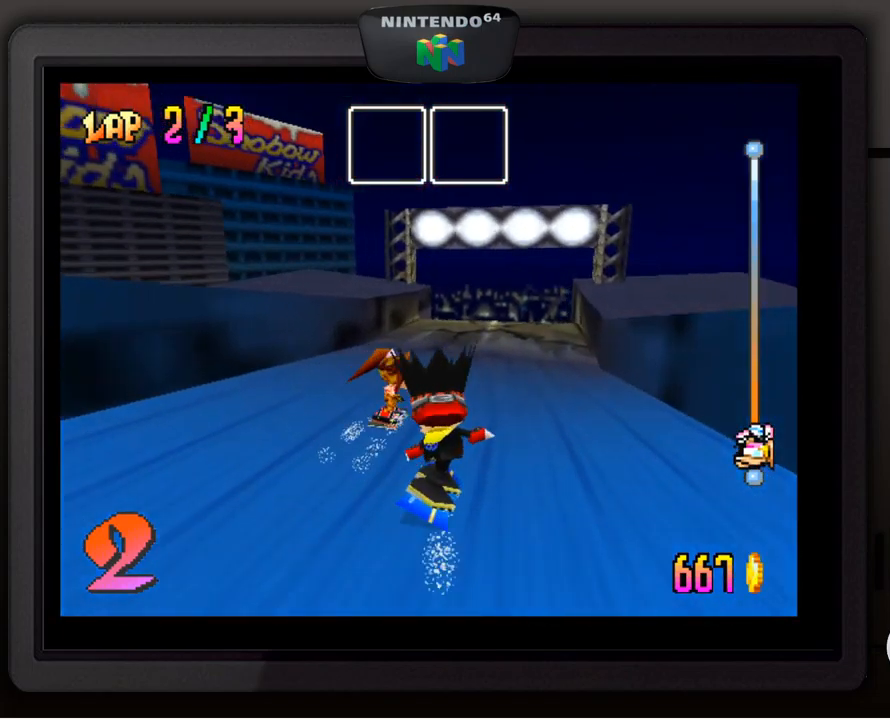
{"buttons": [], "left_stick": "center", "events": [[150, "left_stick", "down-right"], [400, "left_stick", "center"]]}
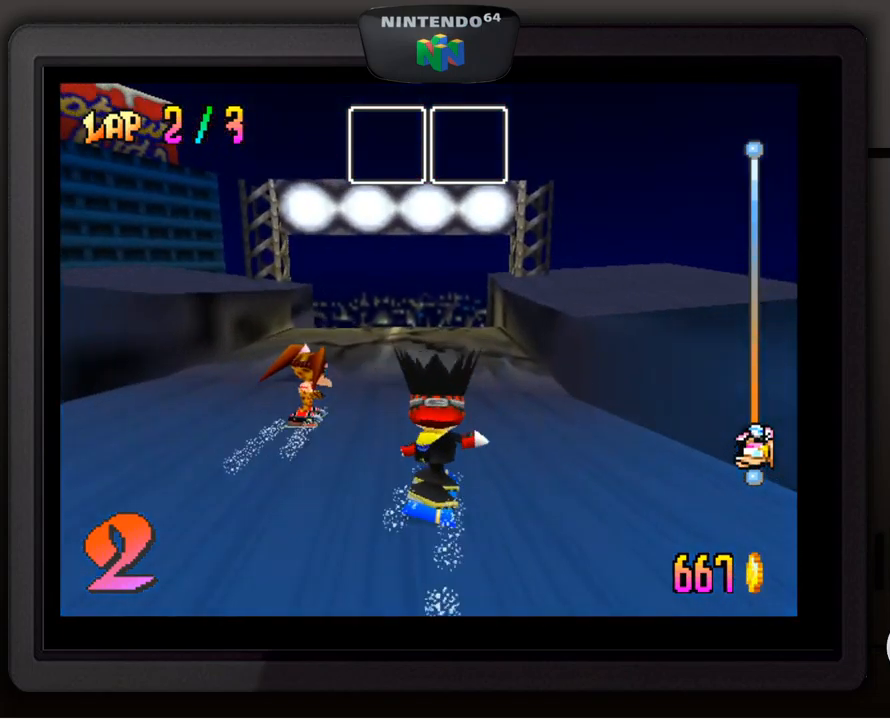
{"buttons": [], "left_stick": "center", "events": [[200, "left_stick", "down-left"], [317, "left_stick", "center"]]}